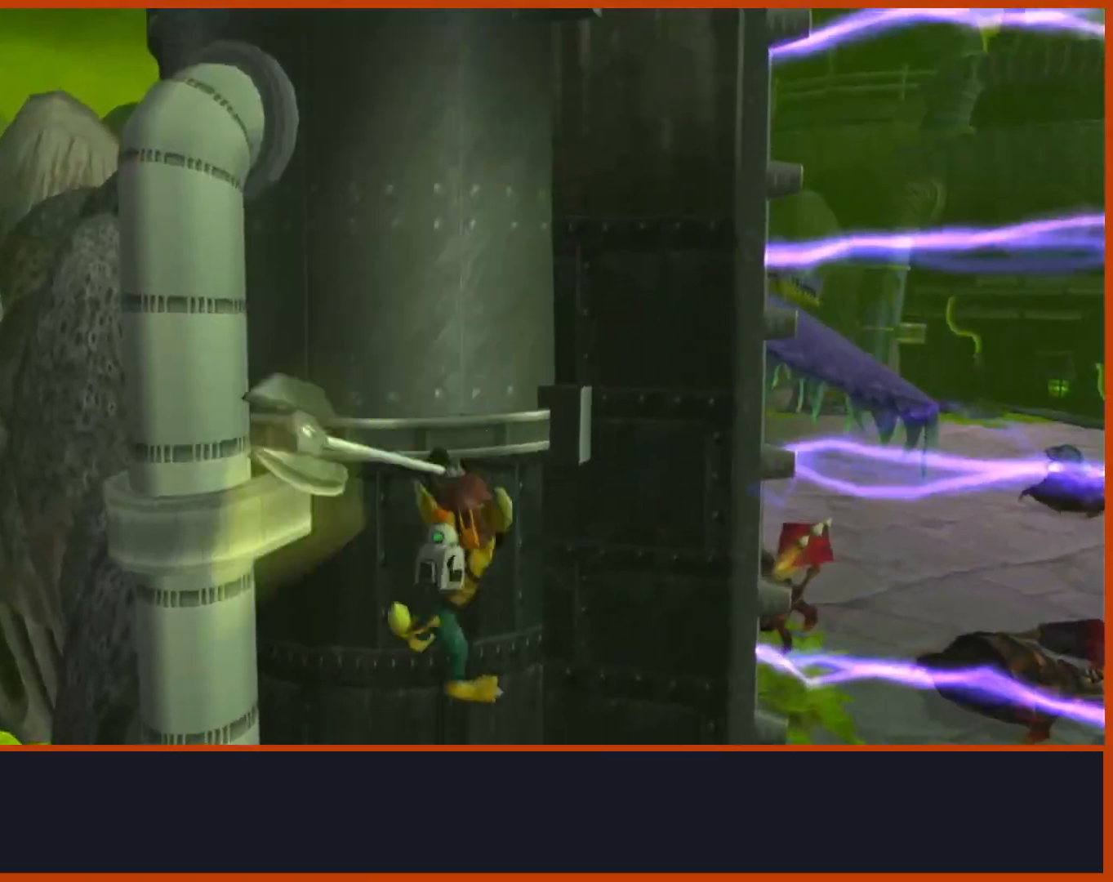
Gameplay with a controller (PlayStation layout); each line is a JSON object with the inputs held at the frame after it (dt_ms = milliseconds from this image to that frame). "events" lists button and stick changes between this image and that frame as [ms after this image, input, new state], when the widget could be followed in between.
{"dt_ms": 500, "buttons": [], "left_stick": "up-right", "right_stick": "center", "events": [[183, "CROSS", "down"], [317, "SQUARE", "down"], [317, "right_stick", "center"], [350, "CROSS", "up"], [400, "left_stick", "up-right"], [433, "SQUARE", "up"]]}
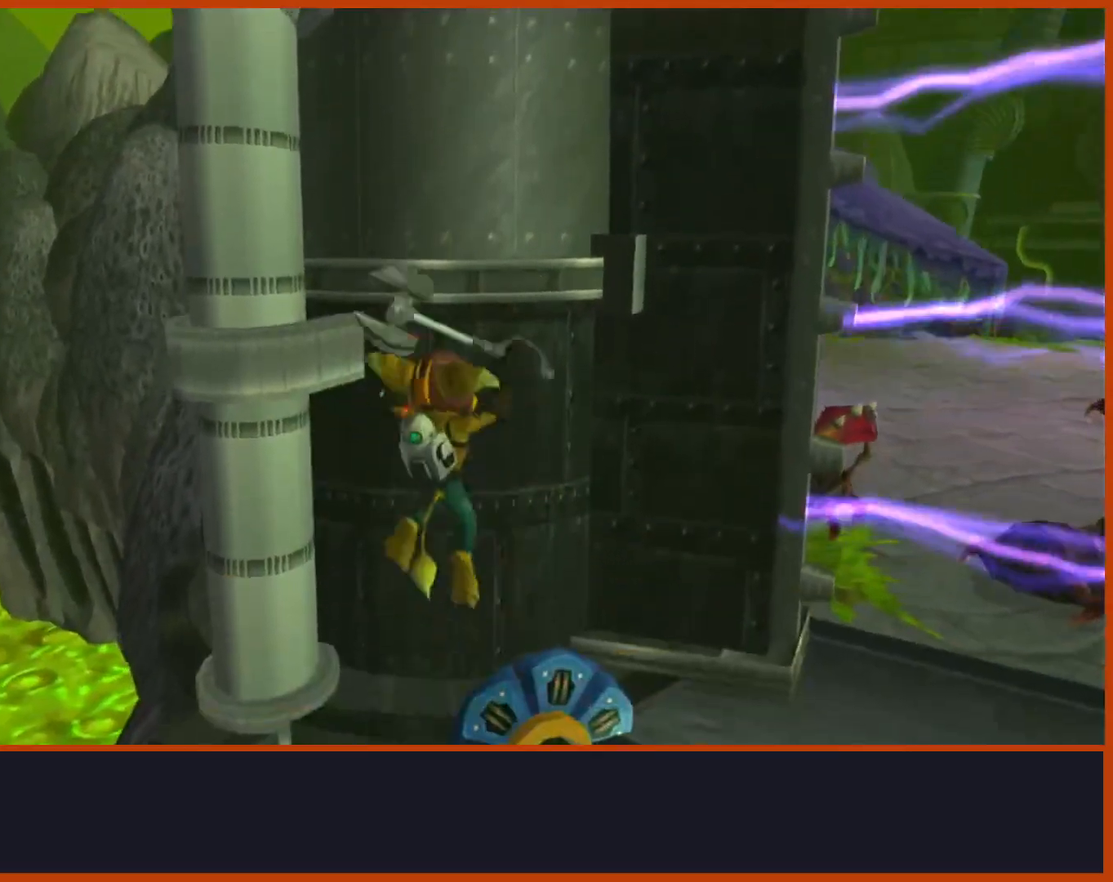
{"dt_ms": 500, "buttons": [], "left_stick": "center", "right_stick": "center", "events": [[200, "right_stick", "down"], [333, "right_stick", "center"], [417, "left_stick", "center"]]}
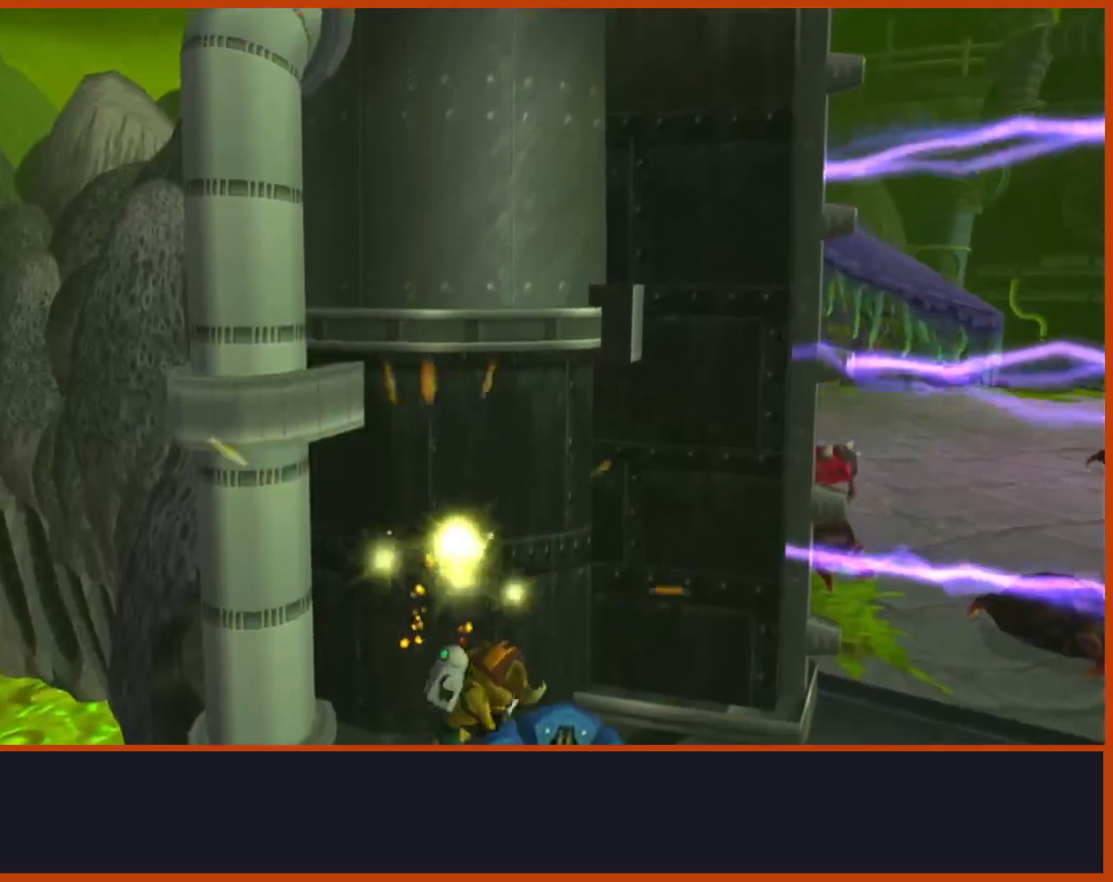
{"dt_ms": 500, "buttons": [], "left_stick": "center", "right_stick": "center", "events": [[133, "left_stick", "up-right"], [267, "SQUARE", "down"], [383, "SQUARE", "up"], [483, "left_stick", "center"]]}
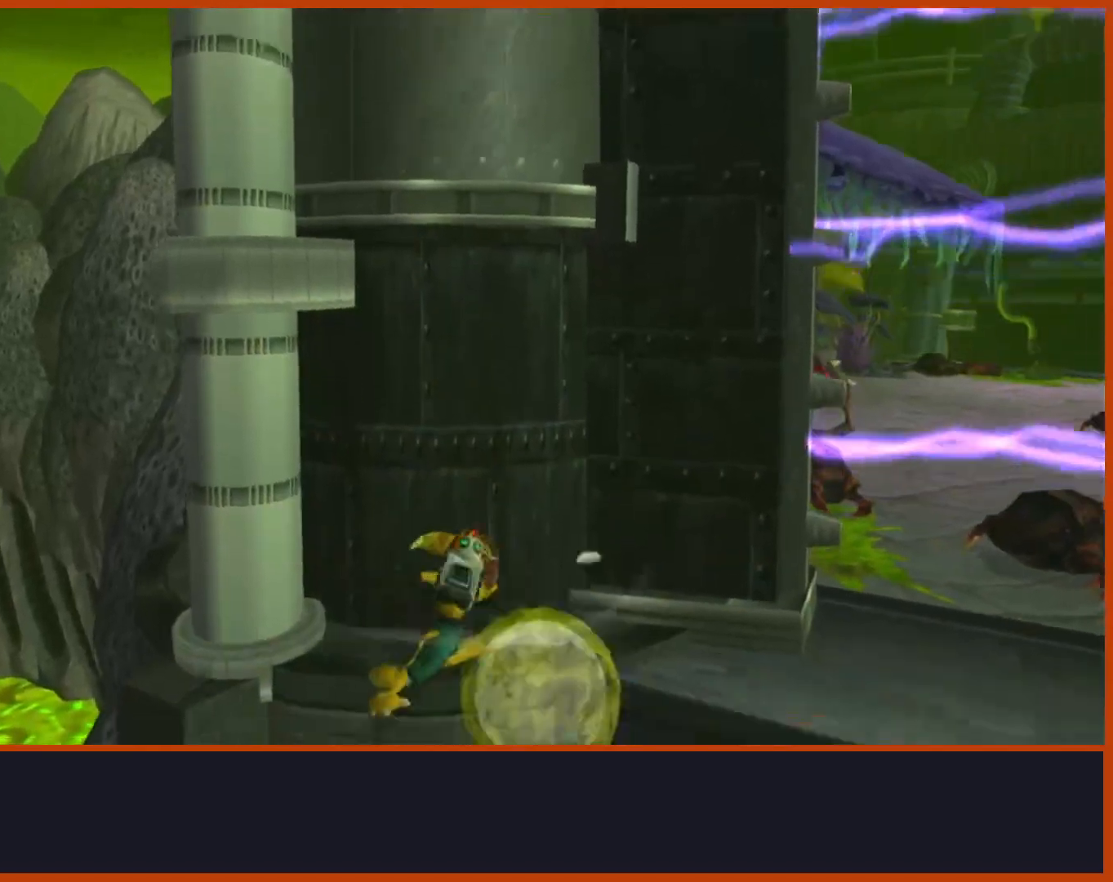
{"dt_ms": 500, "buttons": [], "left_stick": "up", "right_stick": "center"}
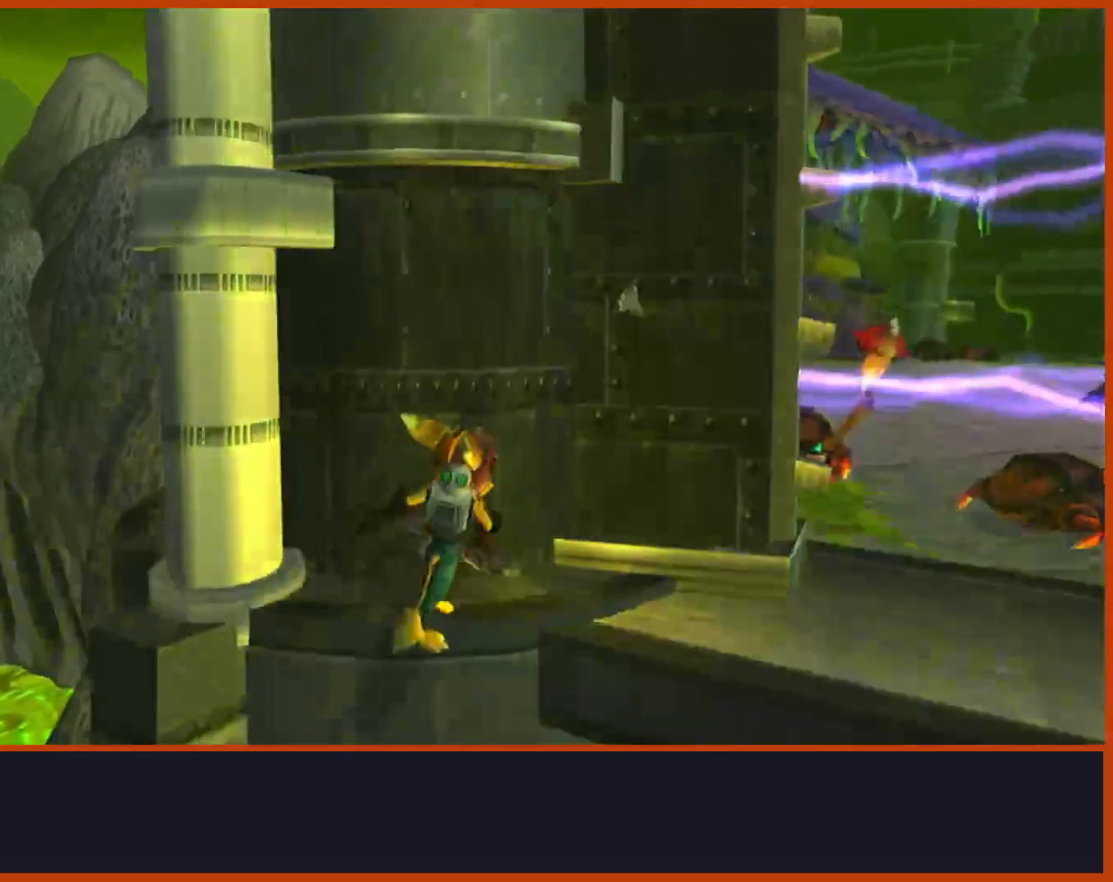
{"dt_ms": 1000, "buttons": [], "left_stick": "up-left", "right_stick": "center"}
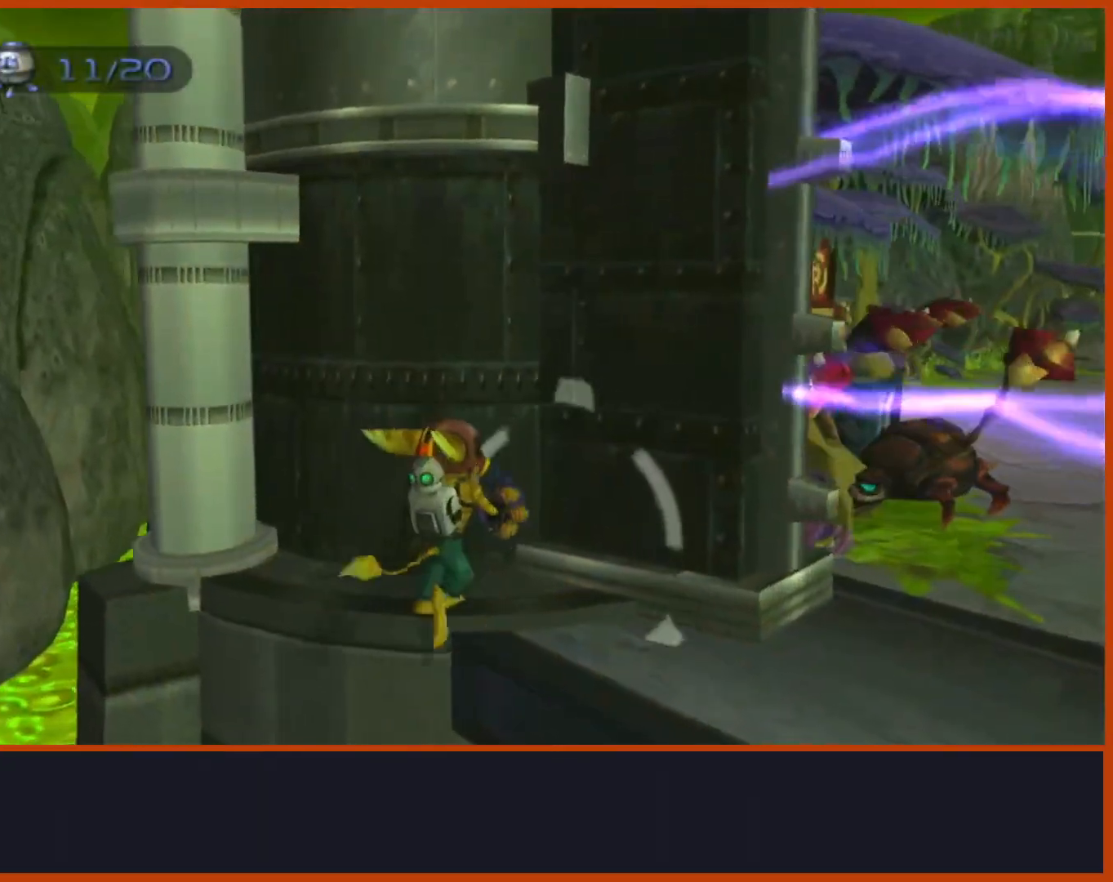
{"dt_ms": 500, "buttons": [], "left_stick": "up", "right_stick": "center", "events": [[183, "left_stick", "center"], [383, "left_stick", "up"]]}
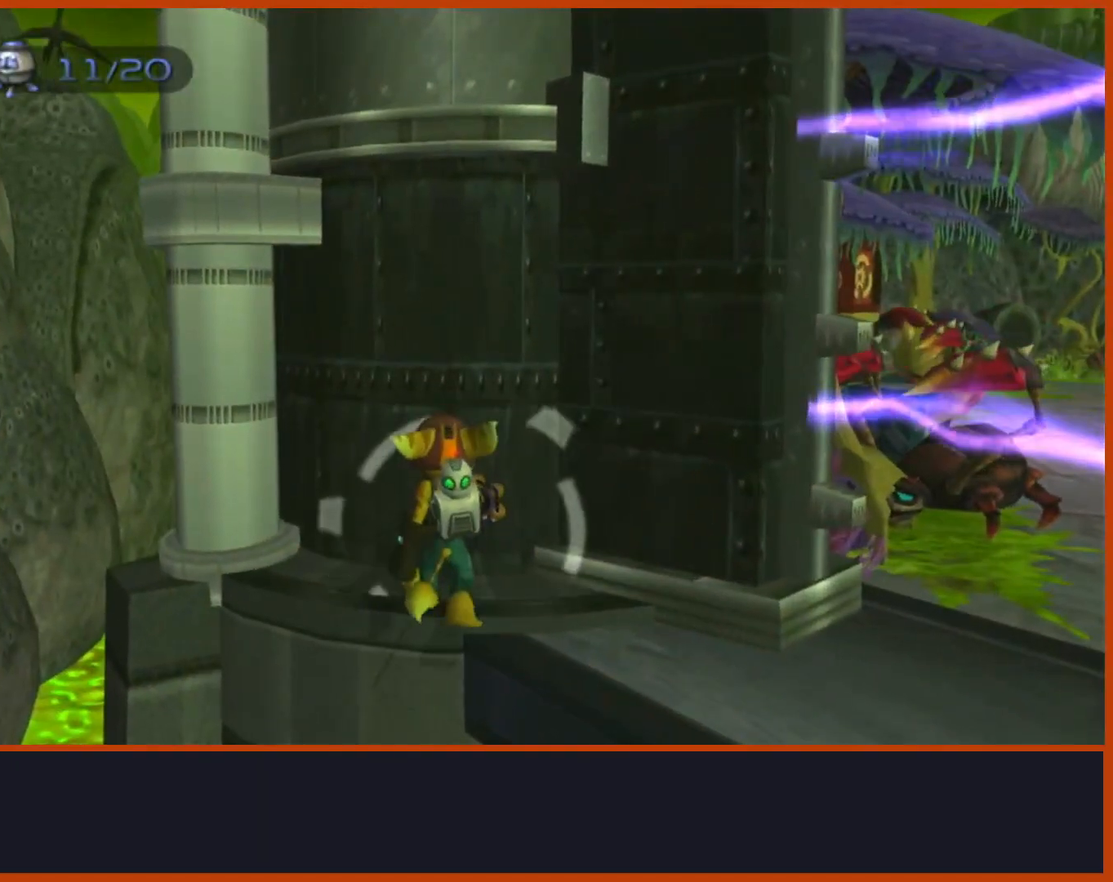
{"dt_ms": 500, "buttons": [], "left_stick": "up", "right_stick": "center", "events": [[50, "left_stick", "center"], [300, "left_stick", "up"]]}
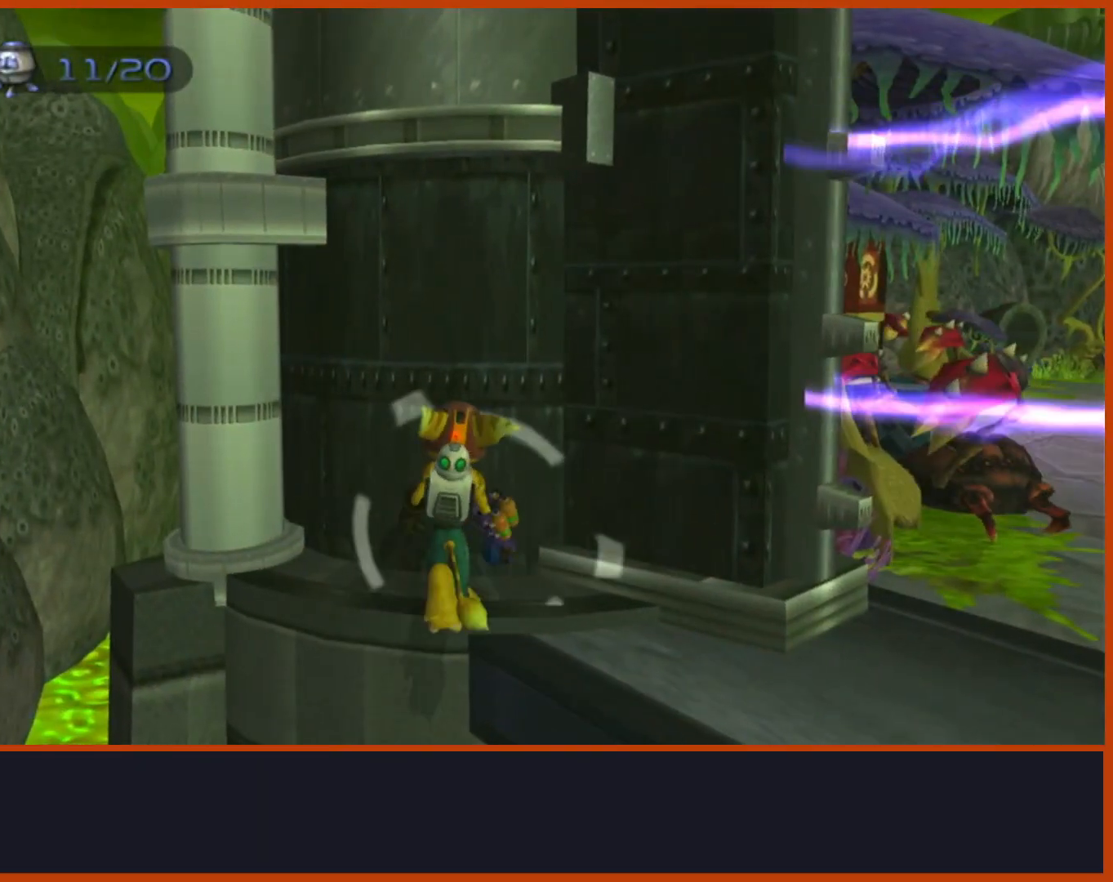
{"dt_ms": 500, "buttons": ["L1"], "left_stick": "center", "right_stick": "center", "events": [[33, "left_stick", "center"], [483, "L1", "down"]]}
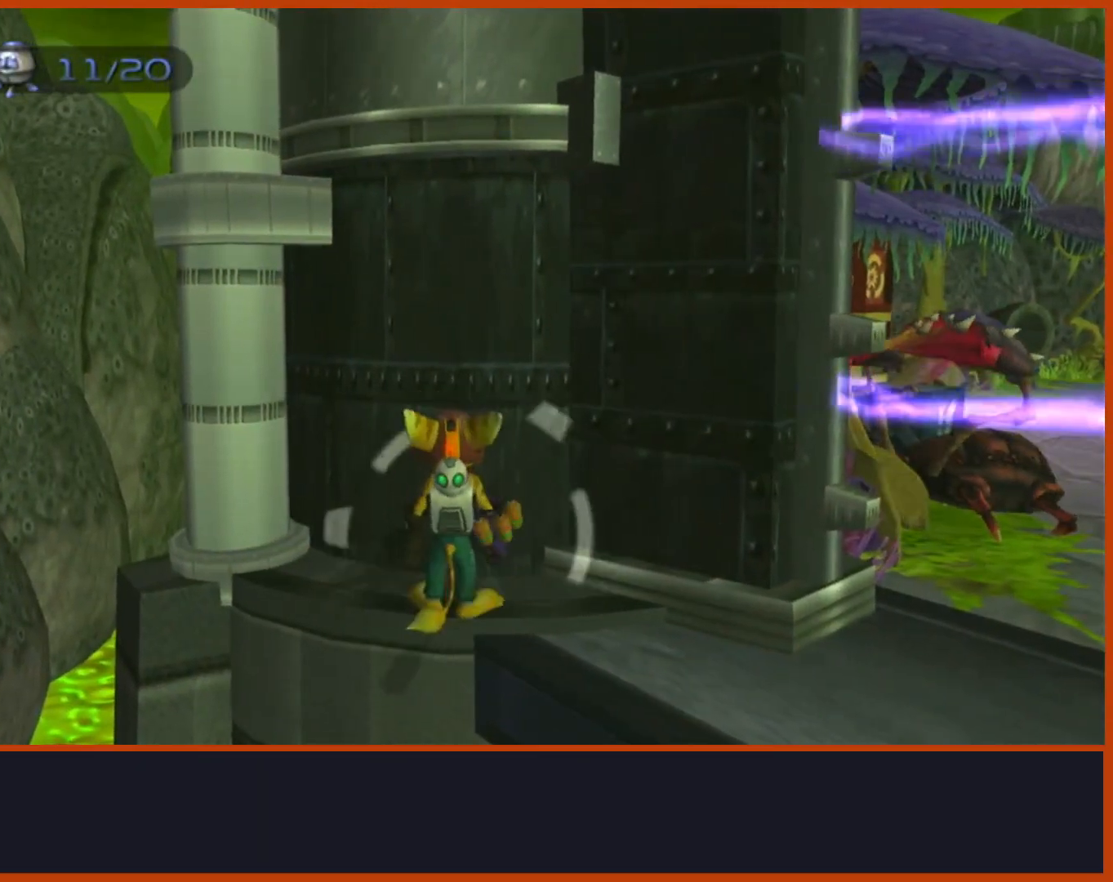
{"dt_ms": 500, "buttons": ["L1", "L2"], "left_stick": "center", "right_stick": "center", "events": [[467, "L2", "down"]]}
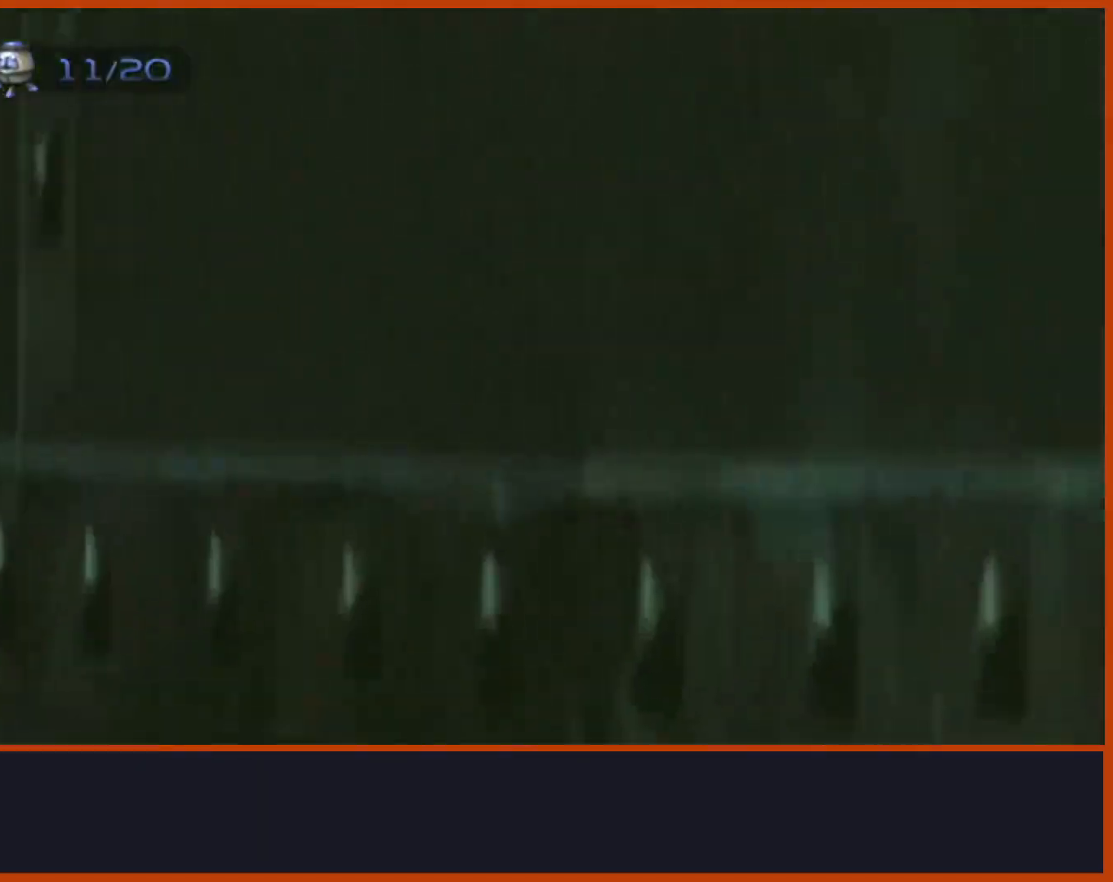
{"dt_ms": 500, "buttons": ["L1"], "left_stick": "center", "right_stick": "center", "events": [[33, "L2", "up"], [183, "left_stick", "left"], [267, "left_stick", "center"]]}
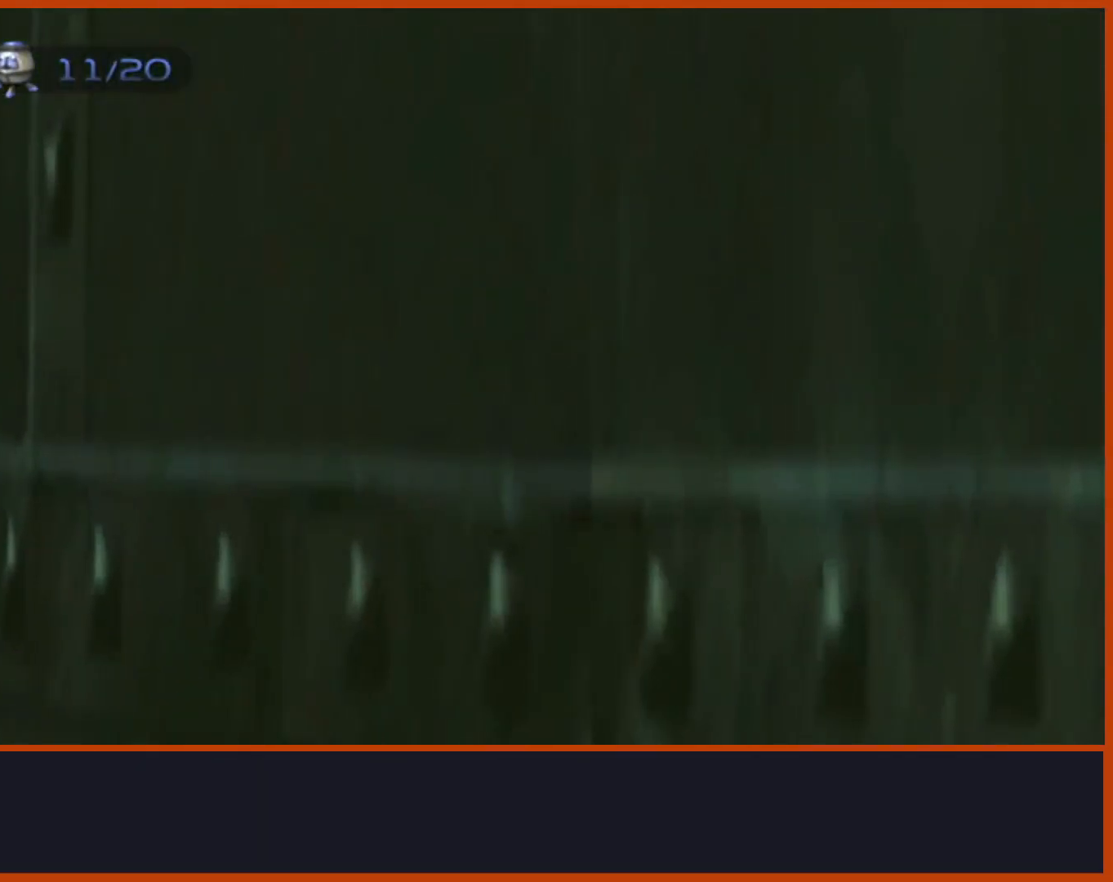
{"dt_ms": 500, "buttons": ["CIRCLE", "L1"], "left_stick": "right", "right_stick": "center", "events": [[67, "left_stick", "right"], [183, "left_stick", "center"], [383, "left_stick", "right"], [400, "CIRCLE", "down"]]}
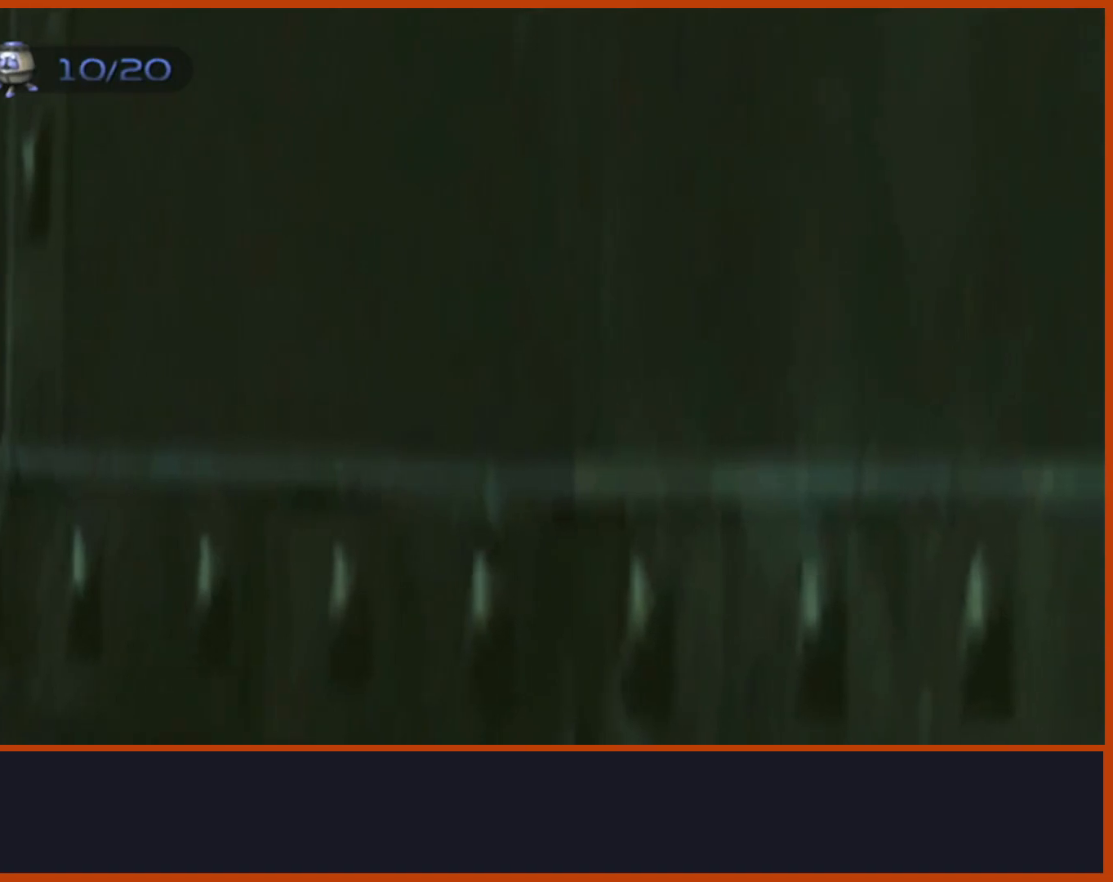
{"dt_ms": 500, "buttons": [], "left_stick": "up", "right_stick": "left", "events": [[17, "CIRCLE", "up"], [433, "L1", "up"], [433, "left_stick", "up"], [467, "right_stick", "left"]]}
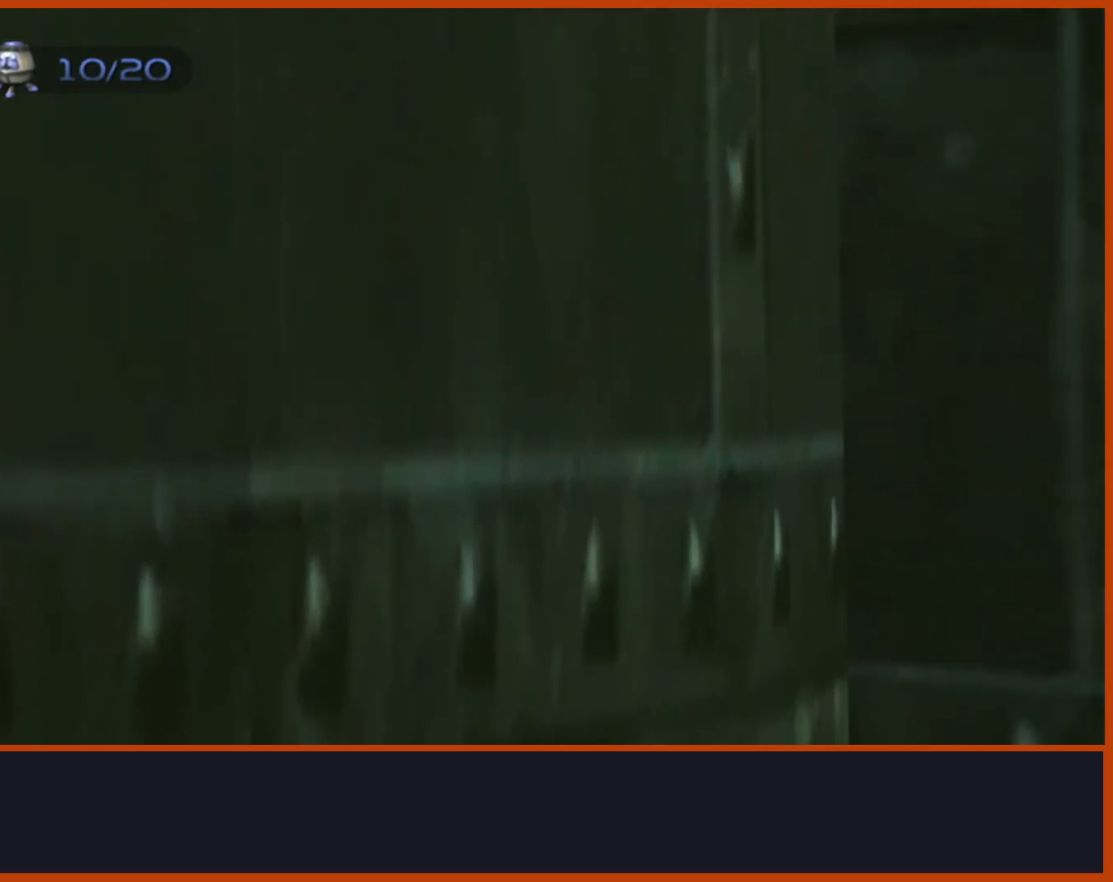
{"dt_ms": 500, "buttons": [], "left_stick": "up", "right_stick": "center", "events": [[133, "right_stick", "center"]]}
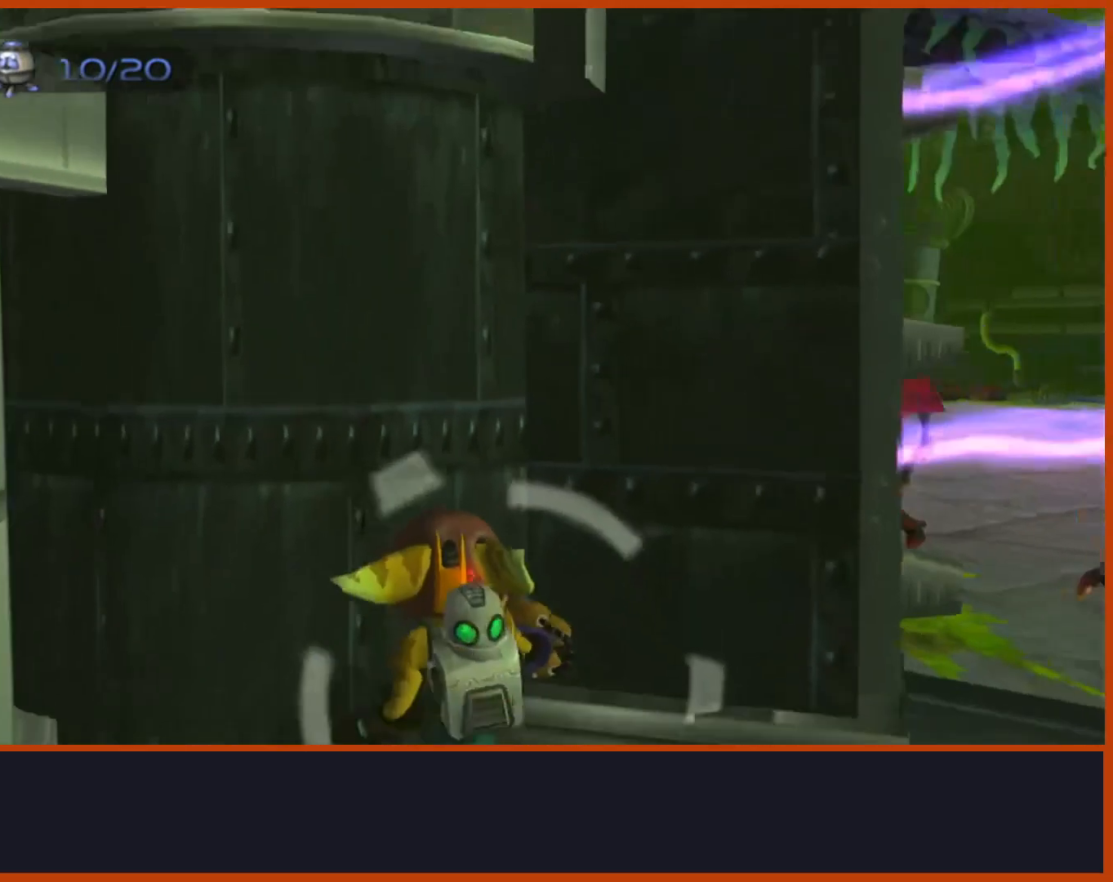
{"dt_ms": 500, "buttons": [], "left_stick": "up-left", "right_stick": "center", "events": [[200, "left_stick", "up-left"]]}
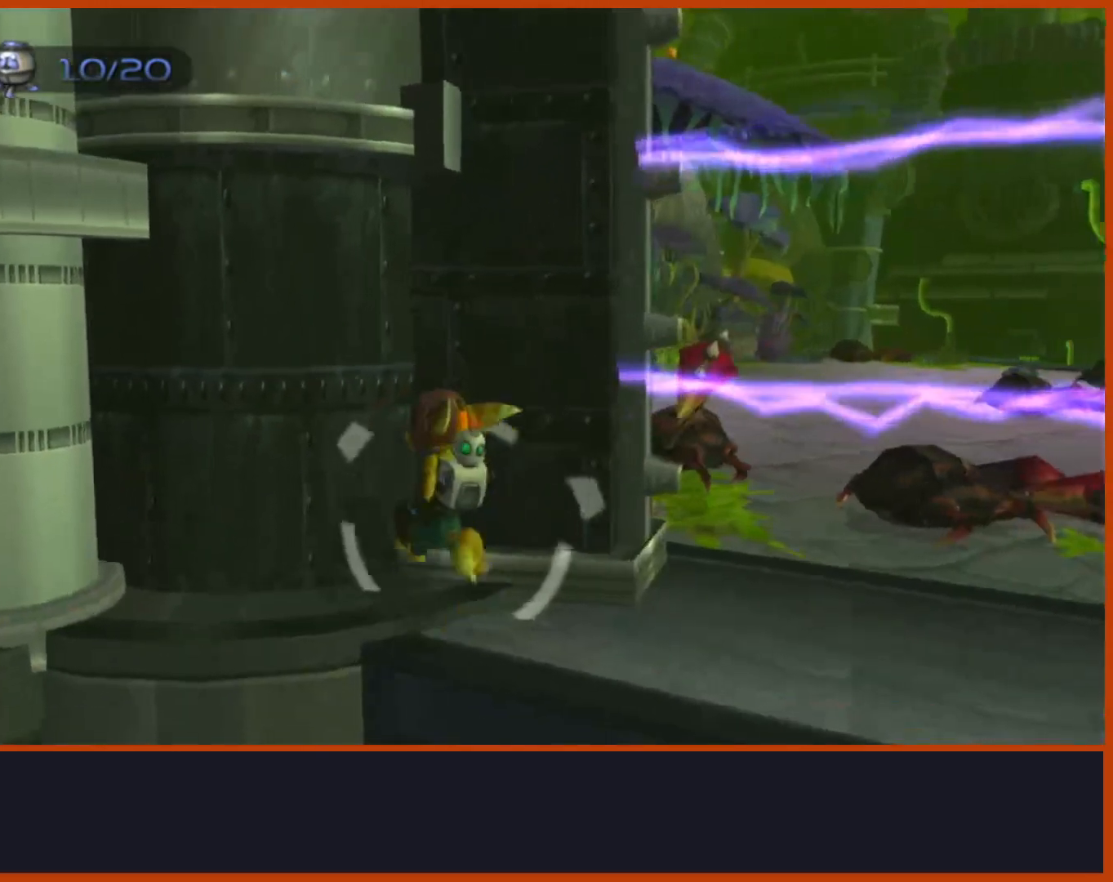
{"dt_ms": 500, "buttons": [], "left_stick": "center", "right_stick": "center", "events": [[333, "left_stick", "center"]]}
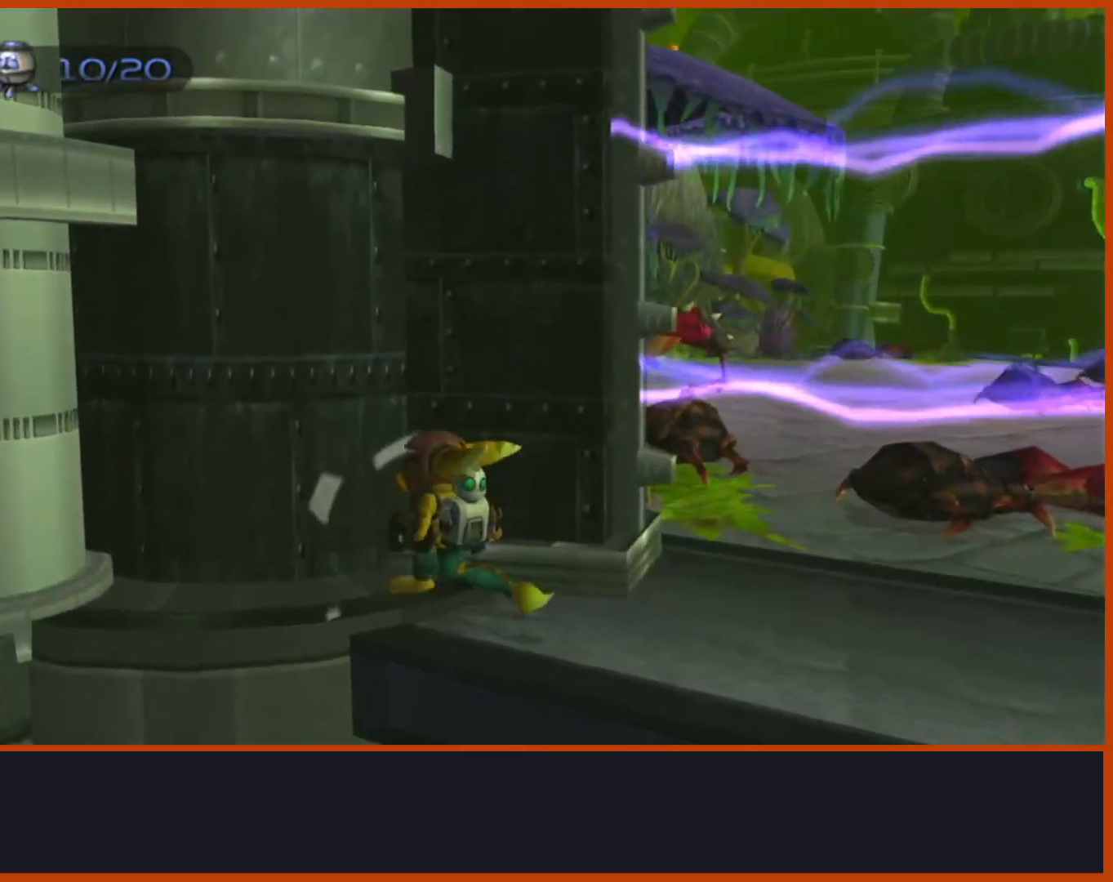
{"dt_ms": 500, "buttons": [], "left_stick": "center", "right_stick": "center", "events": [[67, "left_stick", "left"], [383, "left_stick", "up"], [467, "left_stick", "center"]]}
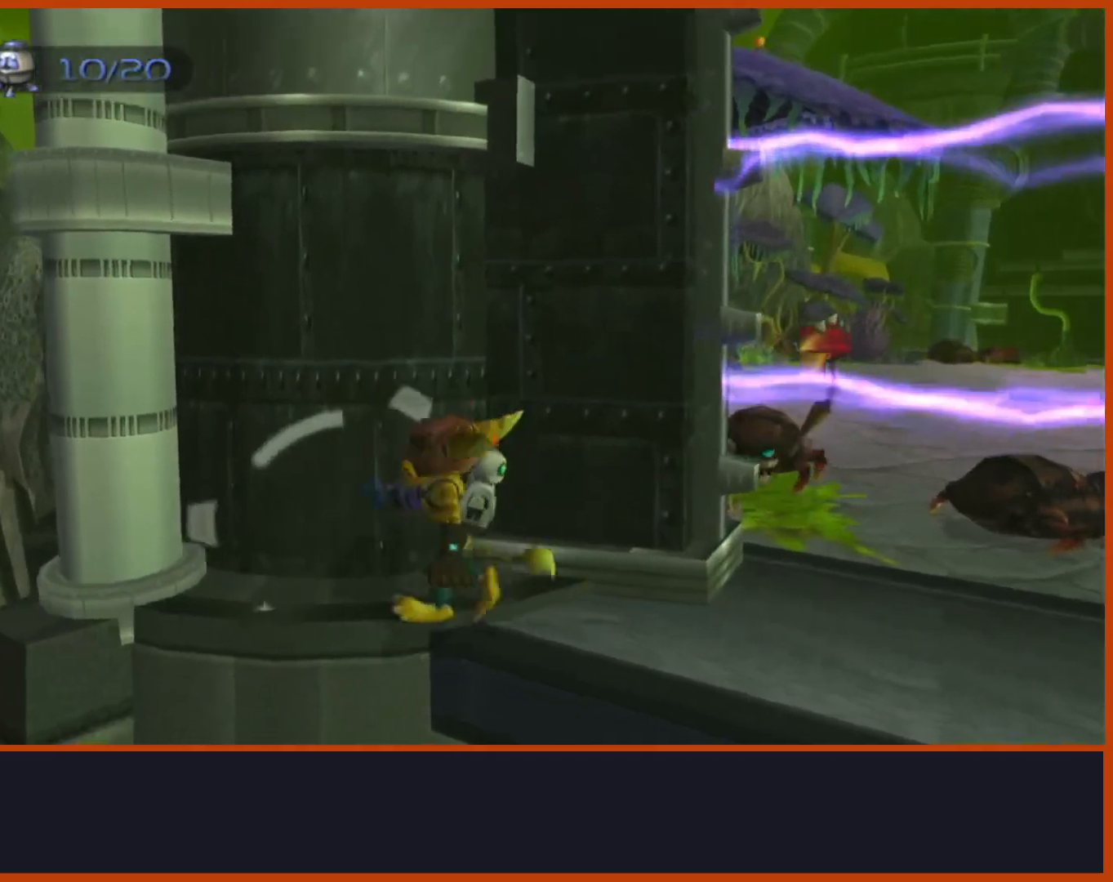
{"dt_ms": 500, "buttons": [], "left_stick": "up", "right_stick": "center", "events": [[100, "left_stick", "up-left"], [300, "left_stick", "center"], [333, "right_stick", "left"], [467, "right_stick", "center"], [500, "left_stick", "up"]]}
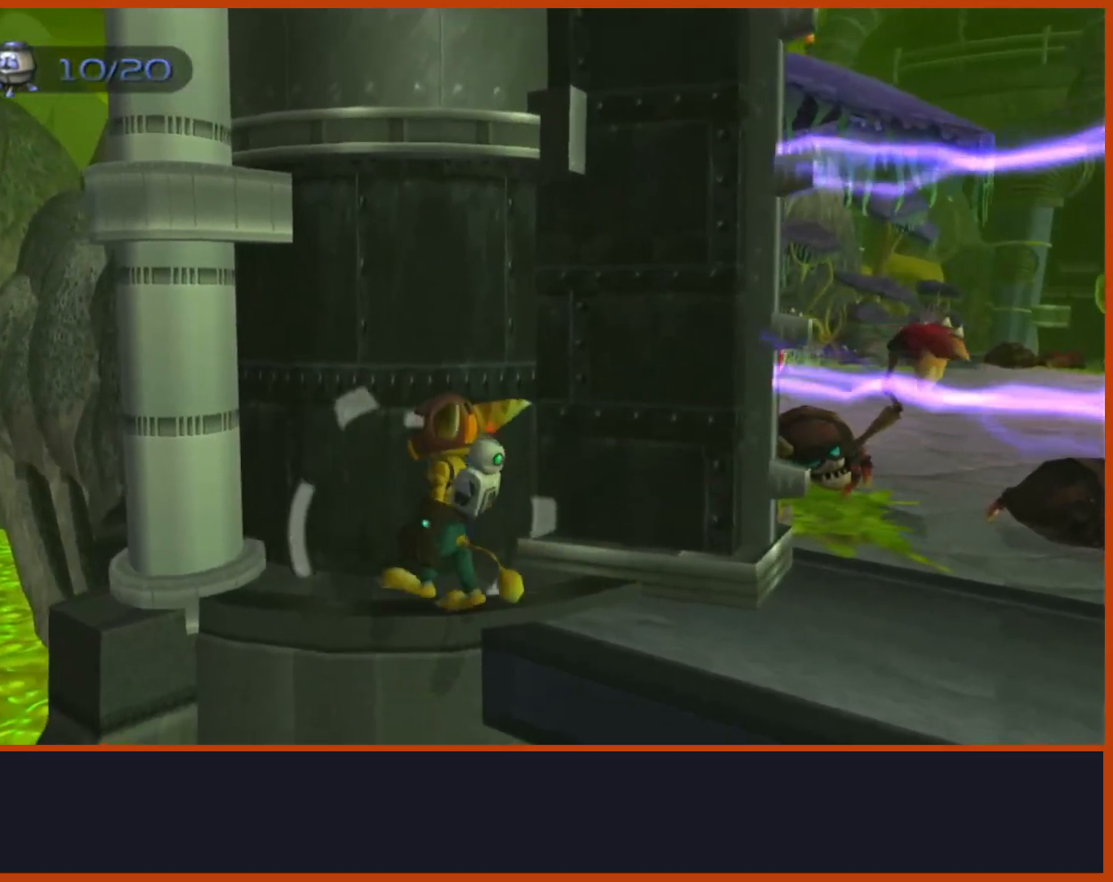
{"dt_ms": 500, "buttons": [], "left_stick": "up", "right_stick": "center", "events": [[317, "left_stick", "center"], [433, "left_stick", "up"]]}
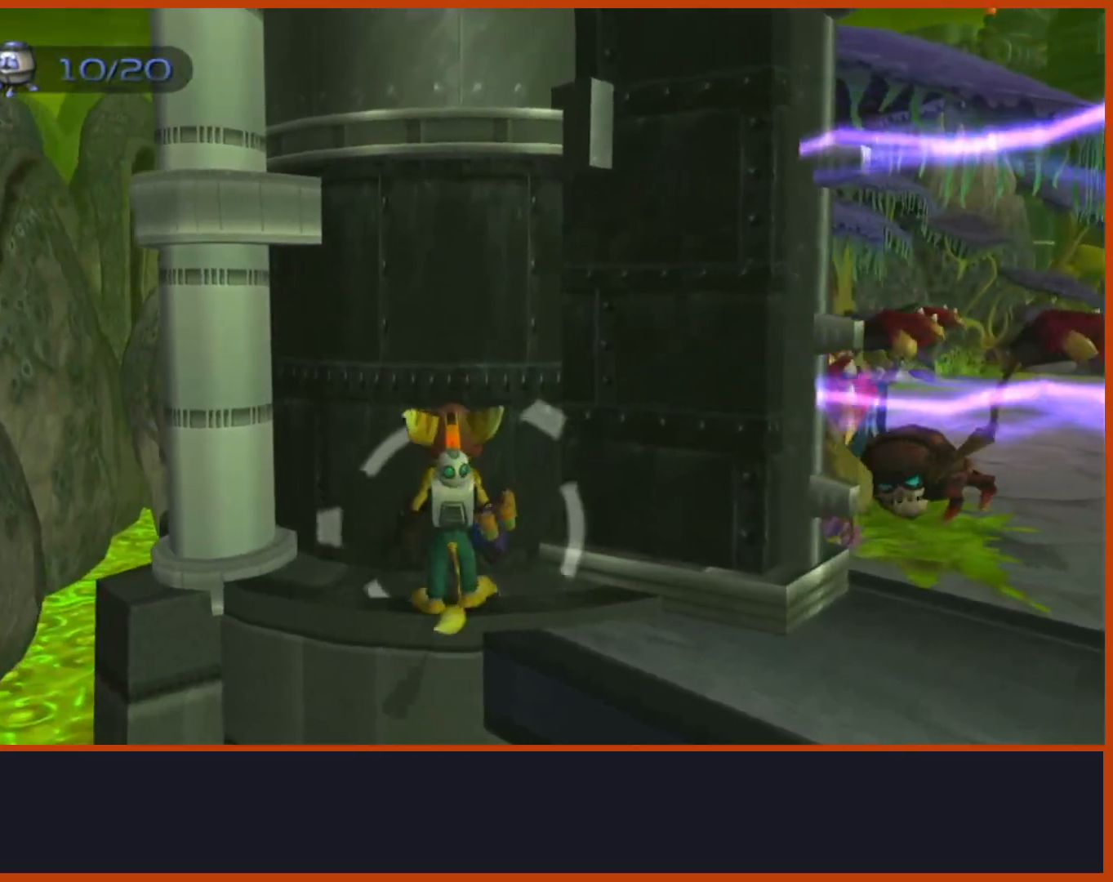
{"dt_ms": 500, "buttons": [], "left_stick": "up", "right_stick": "center", "events": [[100, "left_stick", "center"], [333, "left_stick", "up"]]}
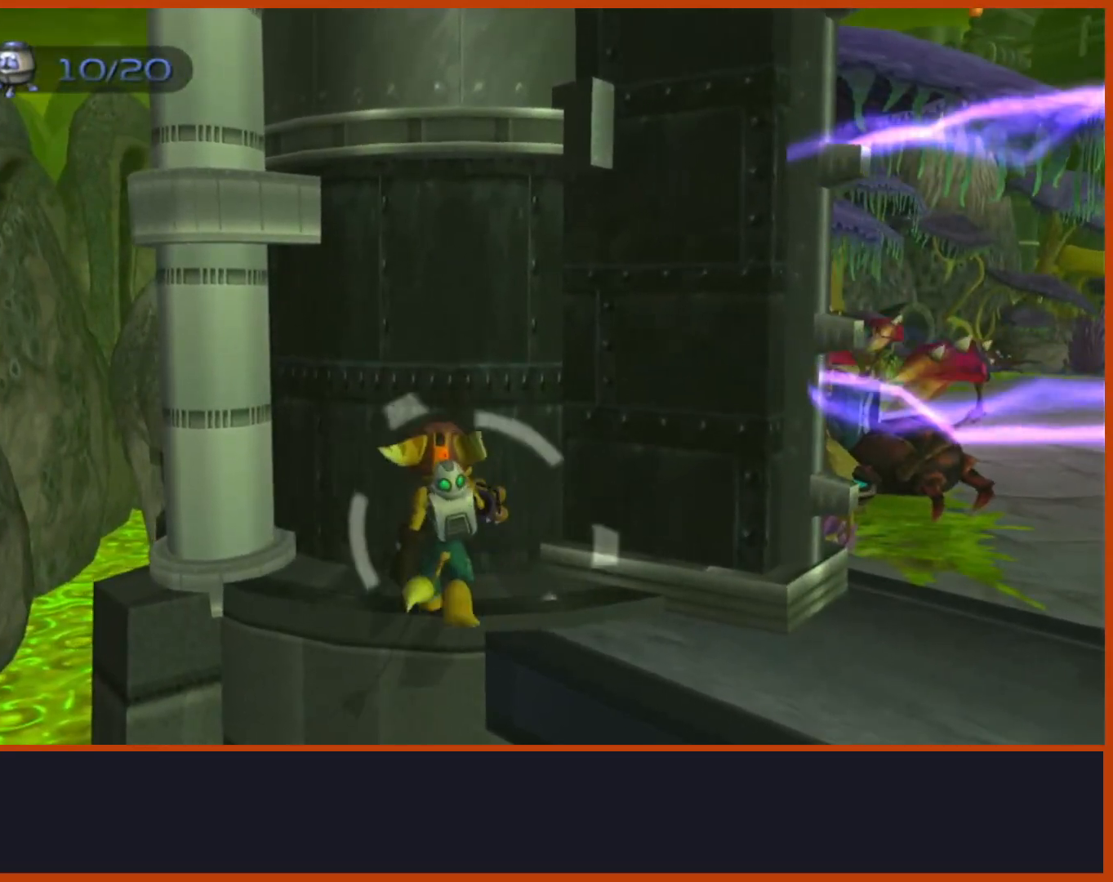
{"dt_ms": 500, "buttons": [], "left_stick": "up-right", "right_stick": "center", "events": [[17, "left_stick", "up-left"], [183, "left_stick", "center"], [383, "left_stick", "right"], [483, "left_stick", "up-right"]]}
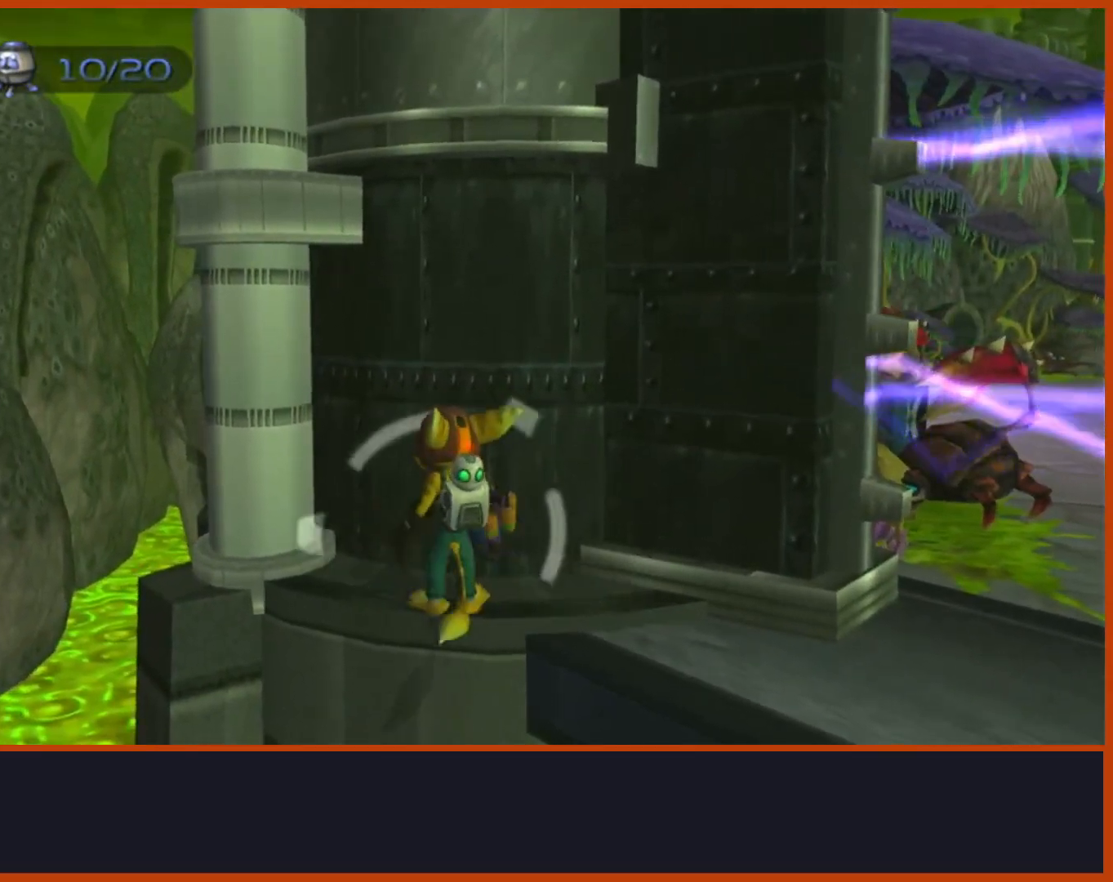
{"dt_ms": 500, "buttons": [], "left_stick": "up-right", "right_stick": "center", "events": [[133, "right_stick", "left"], [200, "right_stick", "center"], [217, "left_stick", "center"], [383, "left_stick", "up-right"]]}
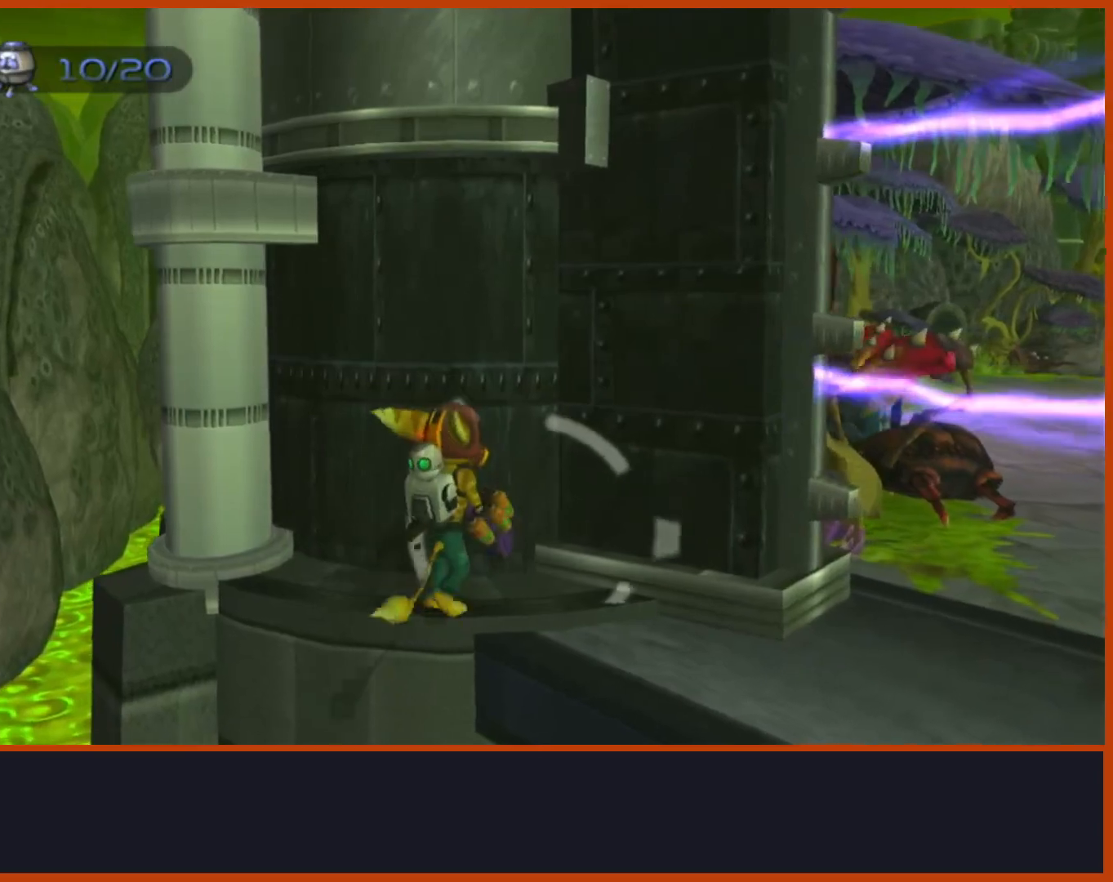
{"dt_ms": 500, "buttons": [], "left_stick": "center", "right_stick": "center", "events": [[17, "left_stick", "center"], [233, "left_stick", "up-left"], [383, "left_stick", "center"]]}
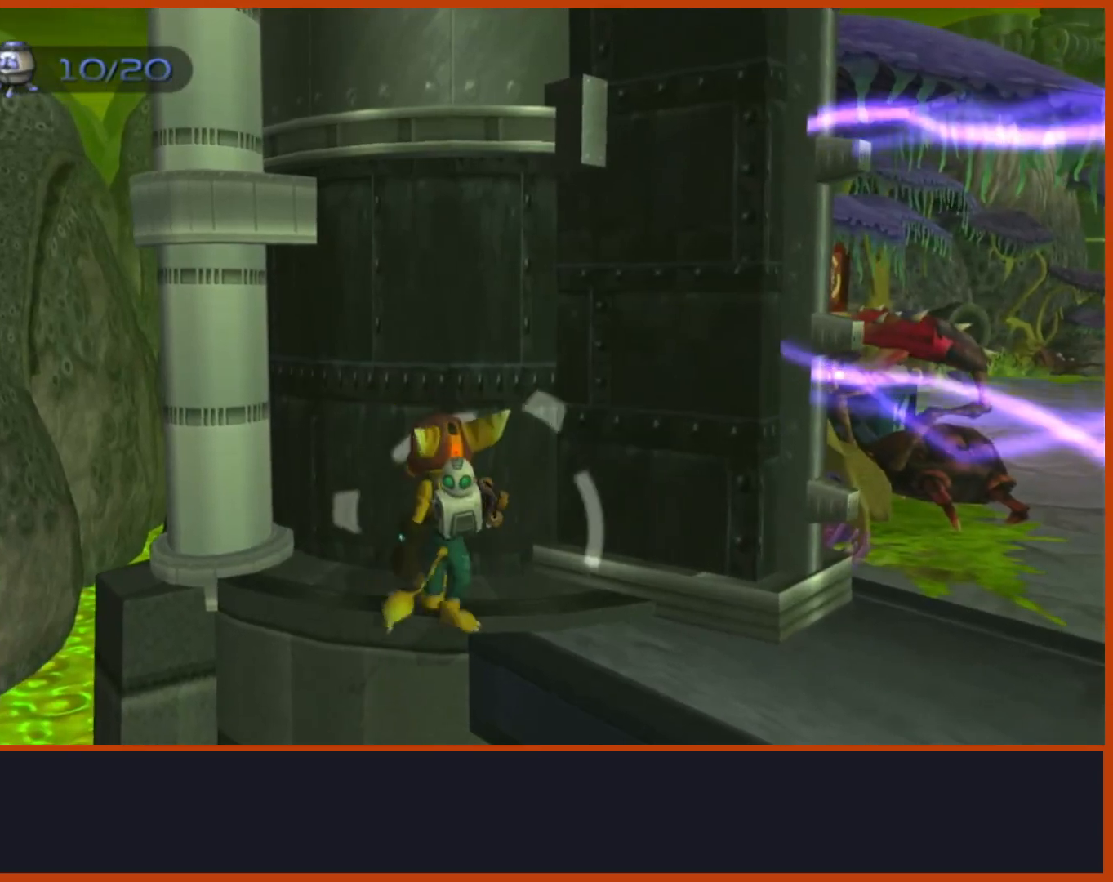
{"dt_ms": 500, "buttons": [], "left_stick": "center", "right_stick": "center", "events": [[317, "left_stick", "up"], [433, "left_stick", "center"]]}
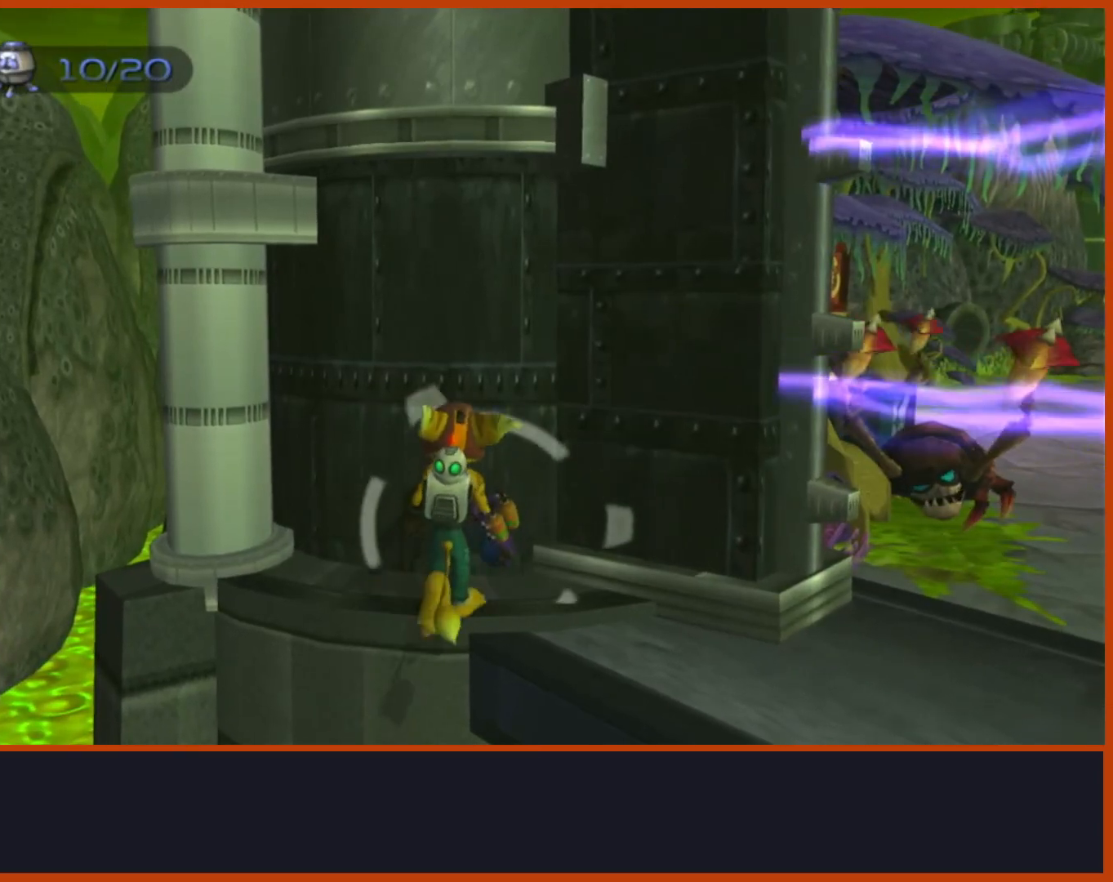
{"dt_ms": 500, "buttons": [], "left_stick": "center", "right_stick": "center", "events": [[300, "left_stick", "up"], [467, "left_stick", "center"]]}
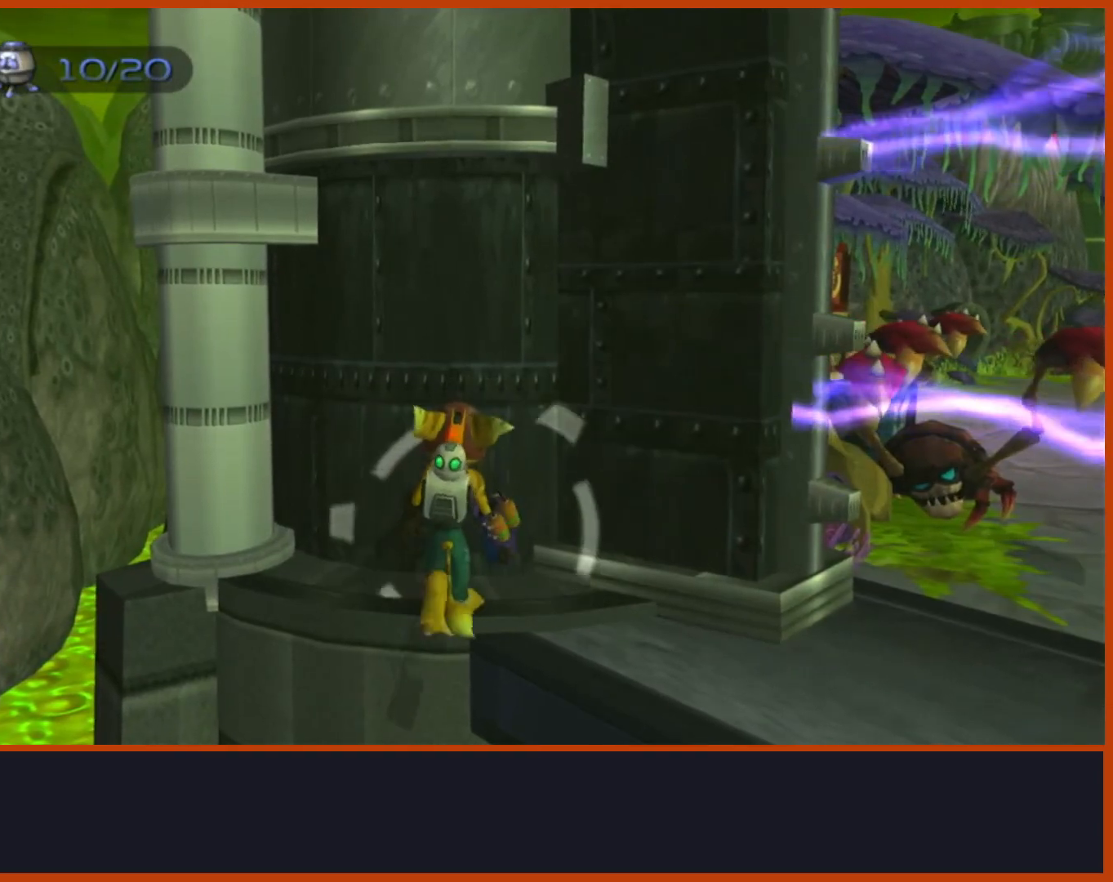
{"dt_ms": 500, "buttons": ["L1"], "left_stick": "center", "right_stick": "center", "events": [[433, "L1", "down"]]}
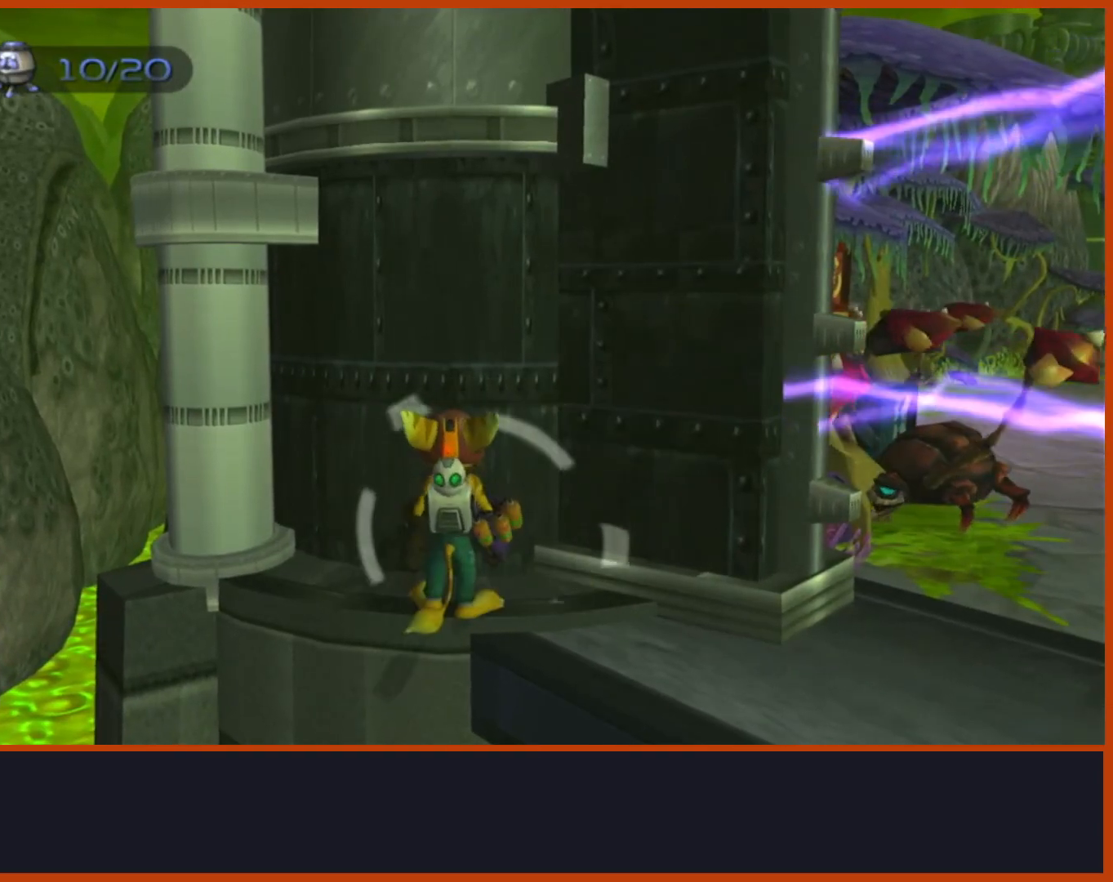
{"dt_ms": 500, "buttons": ["L1", "L2"], "left_stick": "left", "right_stick": "center", "events": [[400, "left_stick", "left"], [450, "L2", "down"]]}
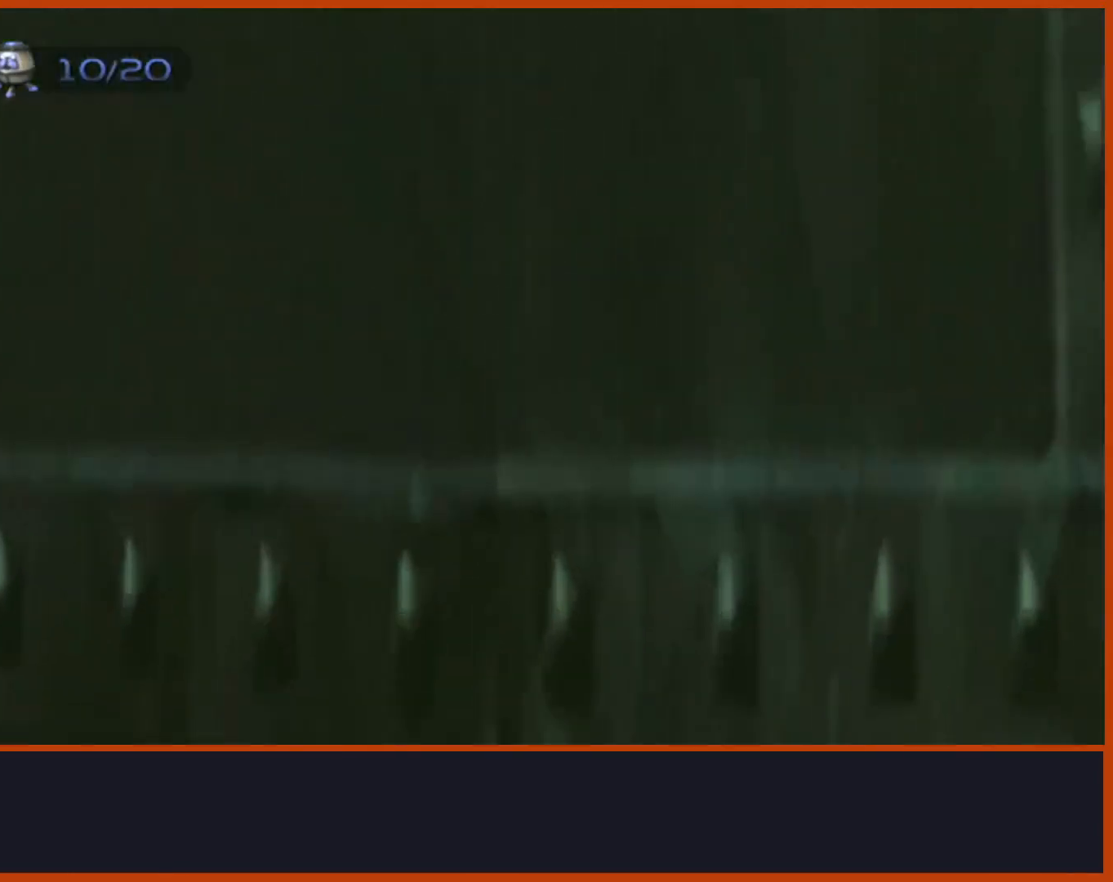
{"dt_ms": 500, "buttons": ["L1"], "left_stick": "center", "right_stick": "center", "events": [[67, "left_stick", "center"], [83, "L2", "up"], [433, "left_stick", "left"], [500, "left_stick", "center"]]}
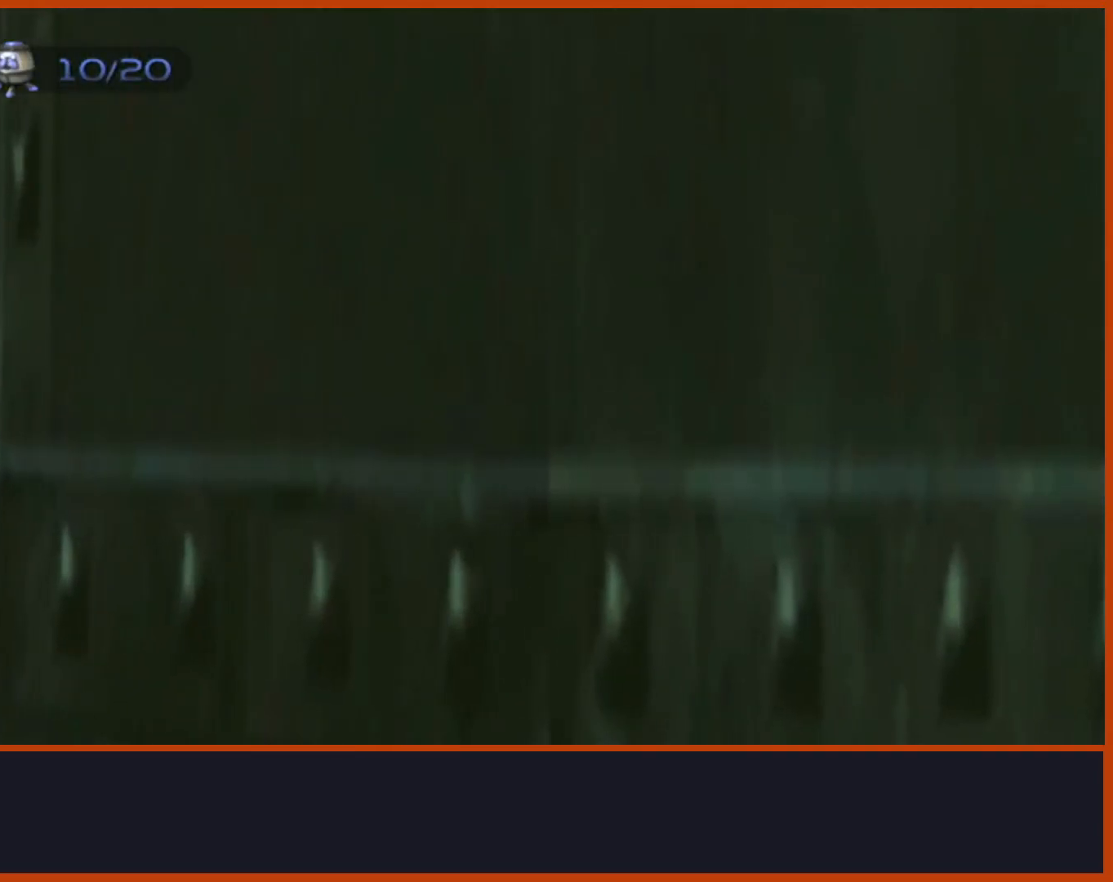
{"dt_ms": 500, "buttons": ["L1"], "left_stick": "center", "right_stick": "center", "events": [[333, "left_stick", "right"], [433, "left_stick", "center"]]}
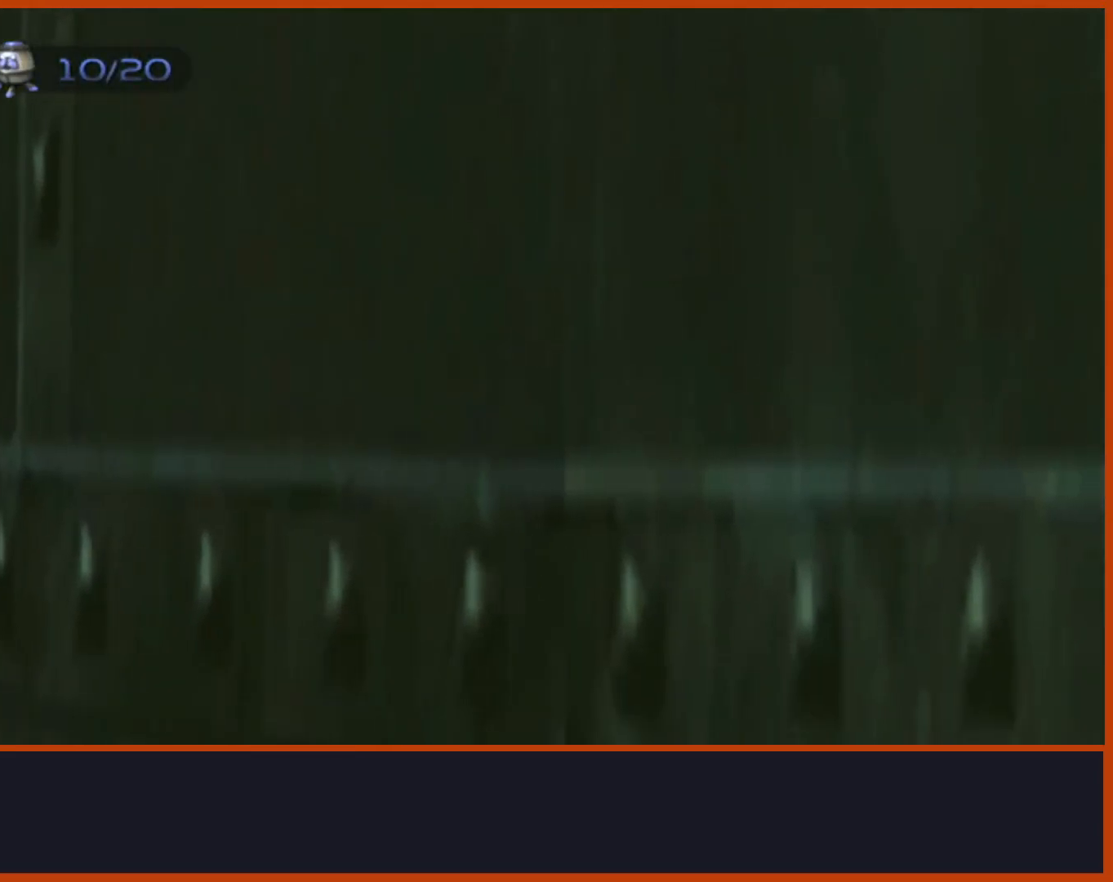
{"dt_ms": 500, "buttons": ["L1"], "left_stick": "right", "right_stick": "center", "events": [[183, "left_stick", "right"], [217, "CIRCLE", "down"], [300, "CIRCLE", "up"]]}
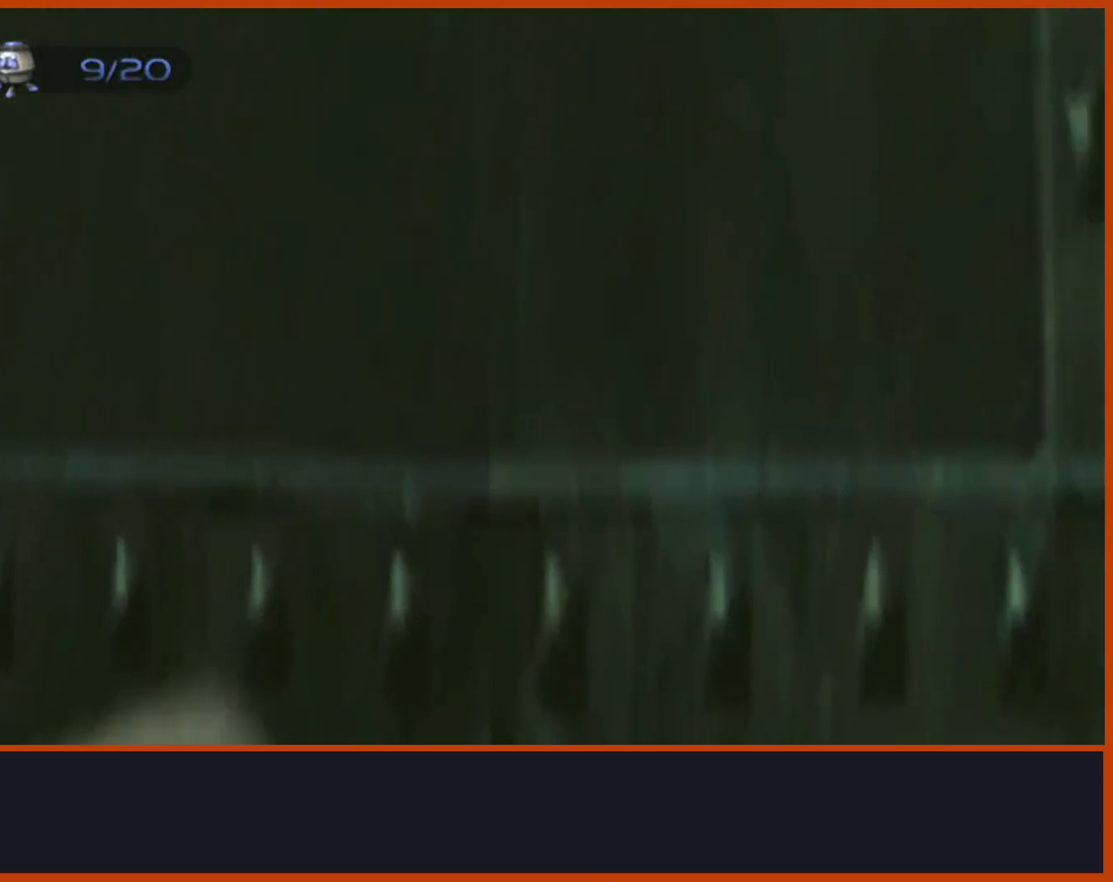
{"dt_ms": 500, "buttons": [], "left_stick": "up", "right_stick": "center", "events": [[83, "left_stick", "up-right"], [150, "L1", "up"], [183, "left_stick", "up"], [233, "right_stick", "left"], [350, "right_stick", "center"]]}